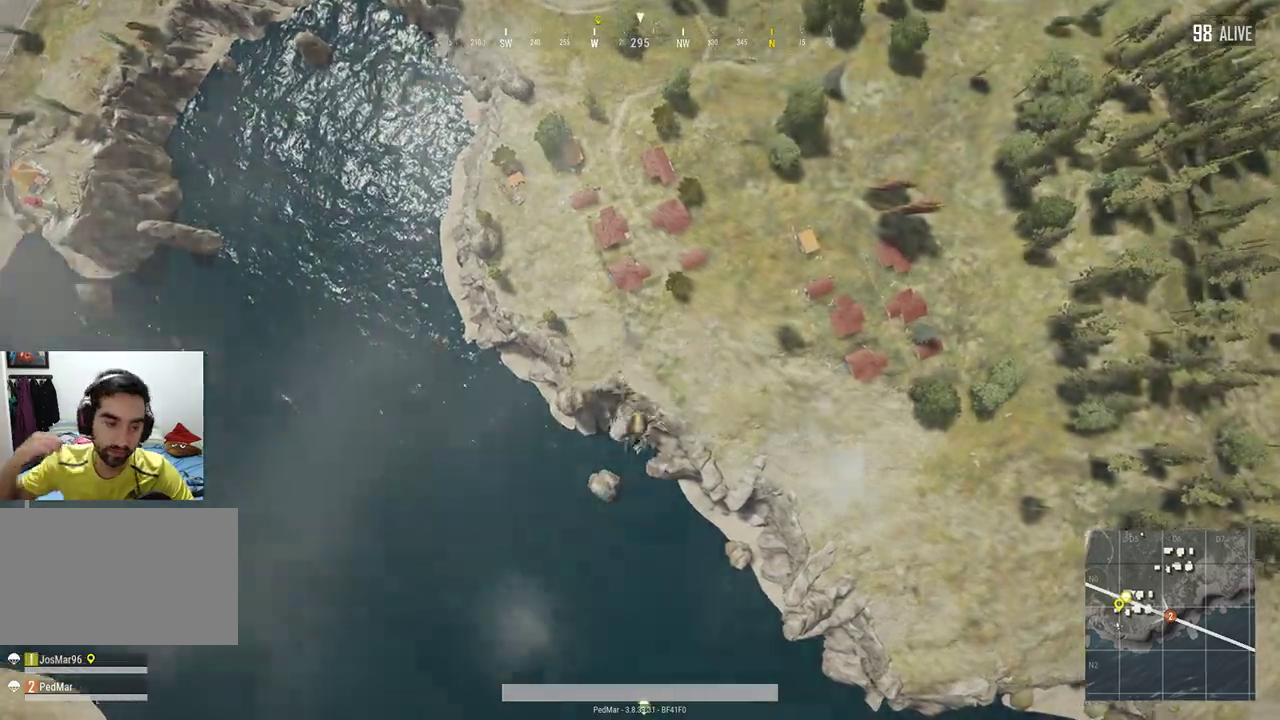
Gameplay with keyboard and mouse; each line is a JSON object with the keys and mouse buttons held at the frame after it. "events" lists presses ("down") and releases ("up") of "a", "c", "ctrl", "d", "e", "f", "q", "r", "s", "shift", "space", "tab", "w", "x", "z", "mouse_left", "mouse_wheel", "mouse_right", "mouse_mb4" and "mouse_mb5" between this image and that frame as [ms after this image, input, new state], when the widget could be followed in between. "mouse_left", "mouse_wheel", "mouse_right", "mouse_mb4", "mouse_mb5" = the "left", "wheel", "right", "mb4", "mb5" buttons of the "mouse" list. No other keys are recorded. "wheel" means that the mouse wheel is clicked or scrolled. Not read: mouse_move.
{"keys": ["w"], "mouse": [], "events": [[433, "w", "down"]]}
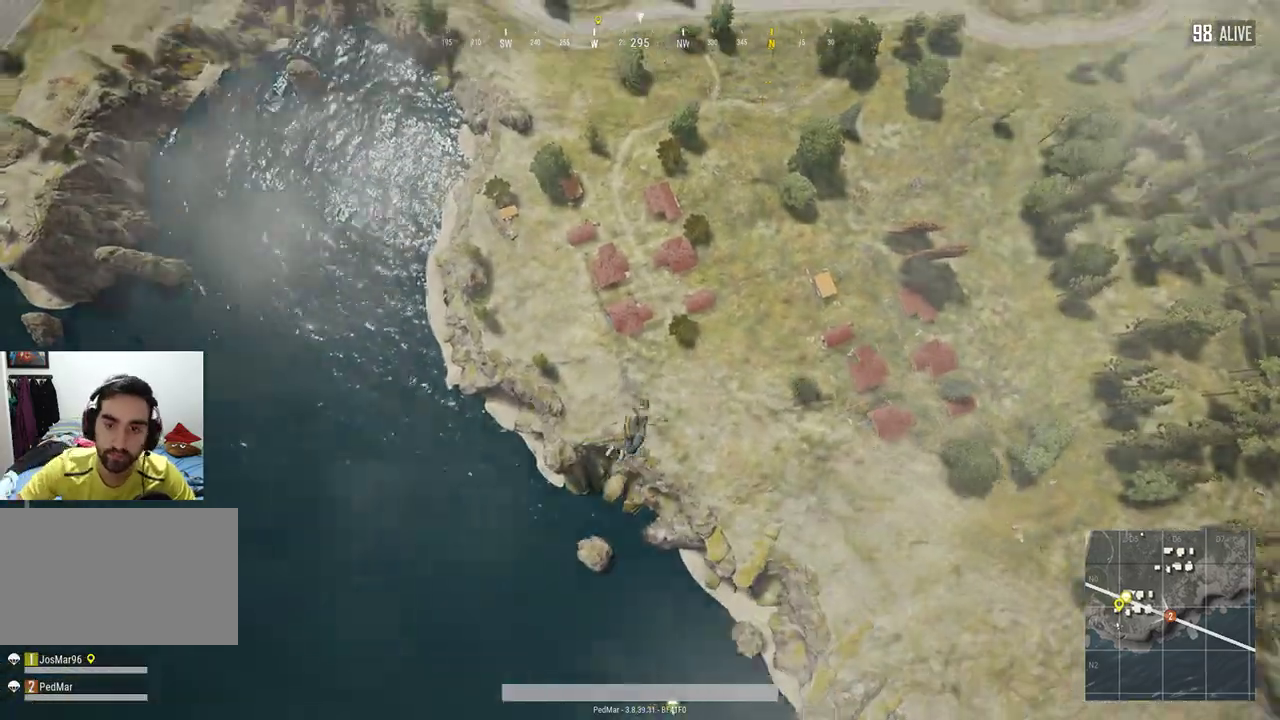
{"keys": ["w"], "mouse": [], "events": []}
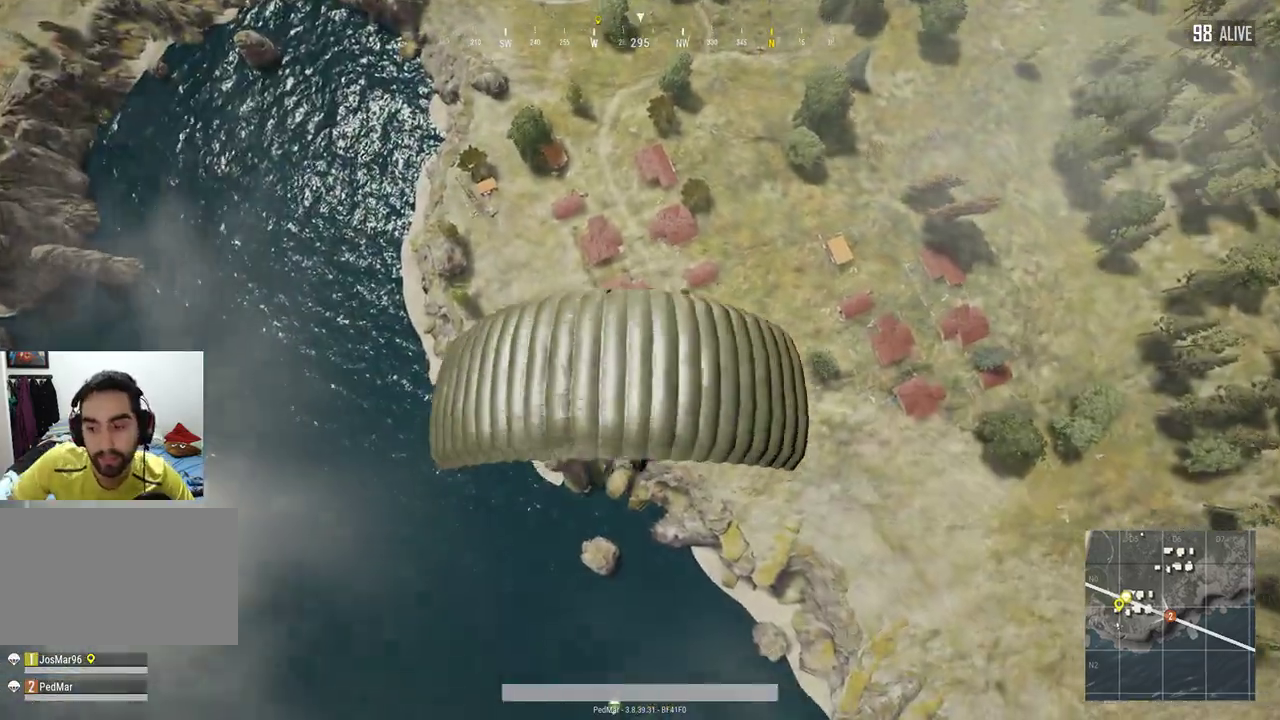
{"keys": ["w"], "mouse": [], "events": []}
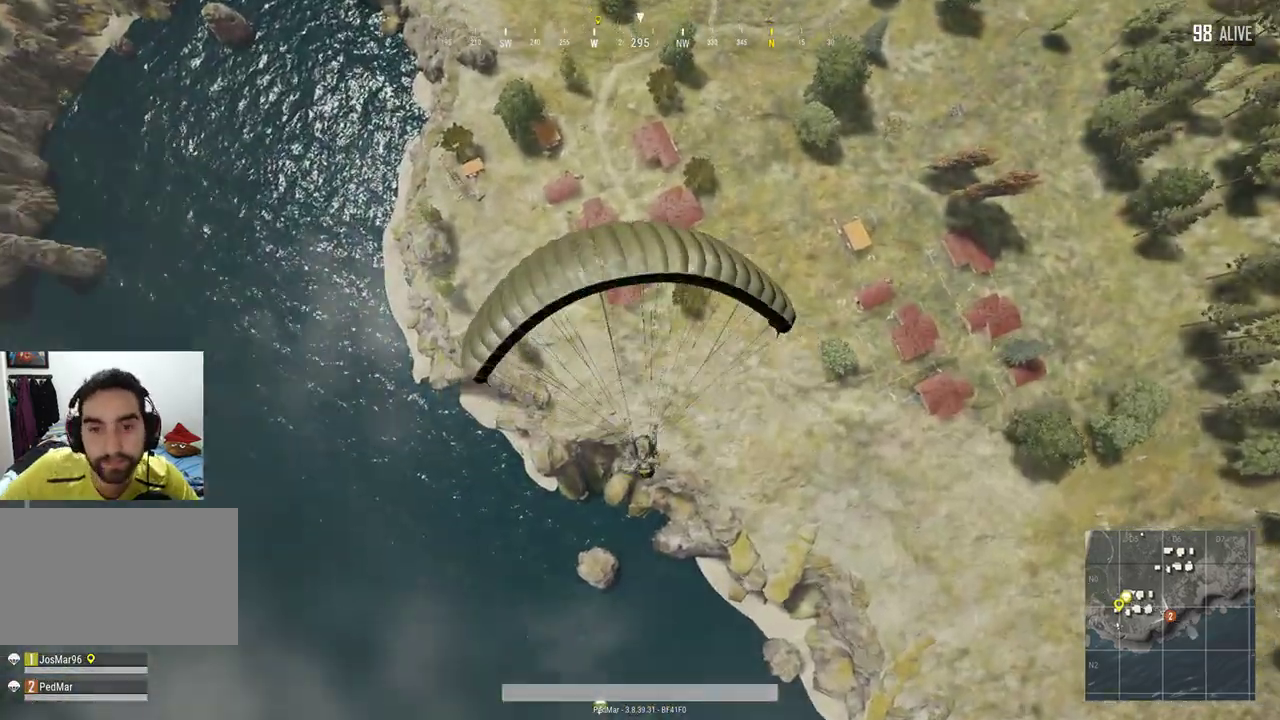
{"keys": ["w"], "mouse": [], "events": []}
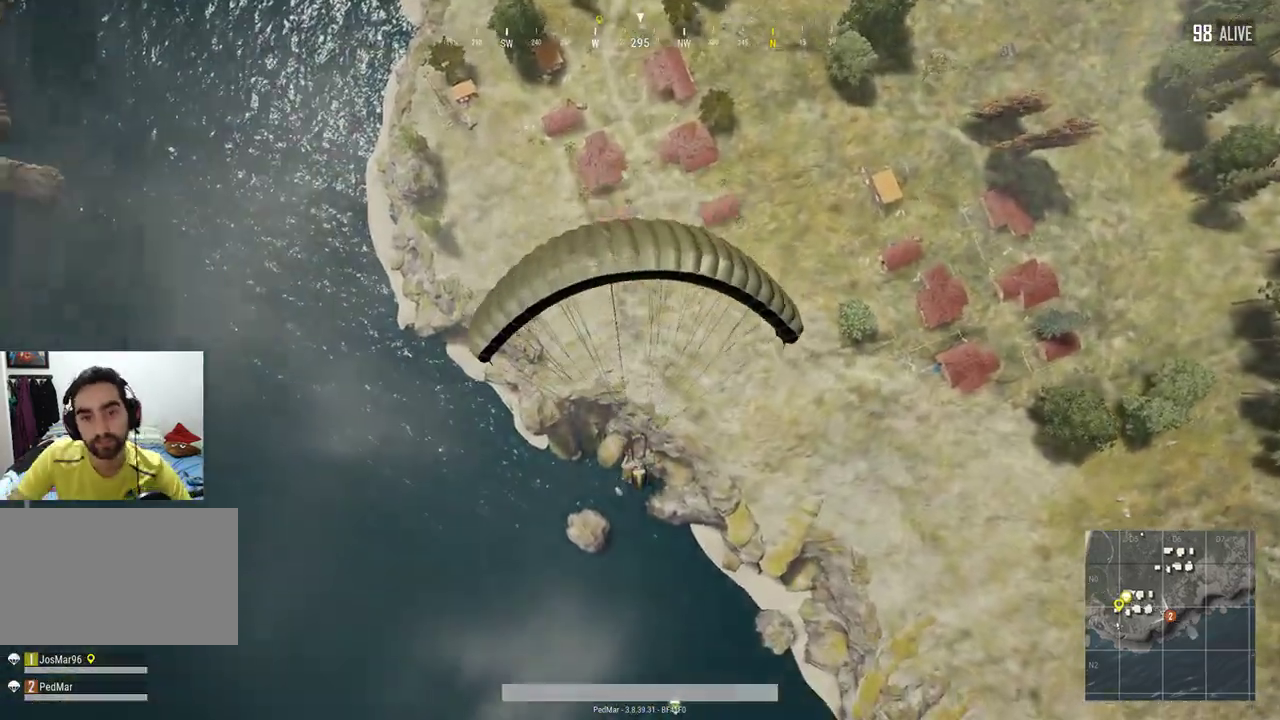
{"keys": ["w"], "mouse": [], "events": []}
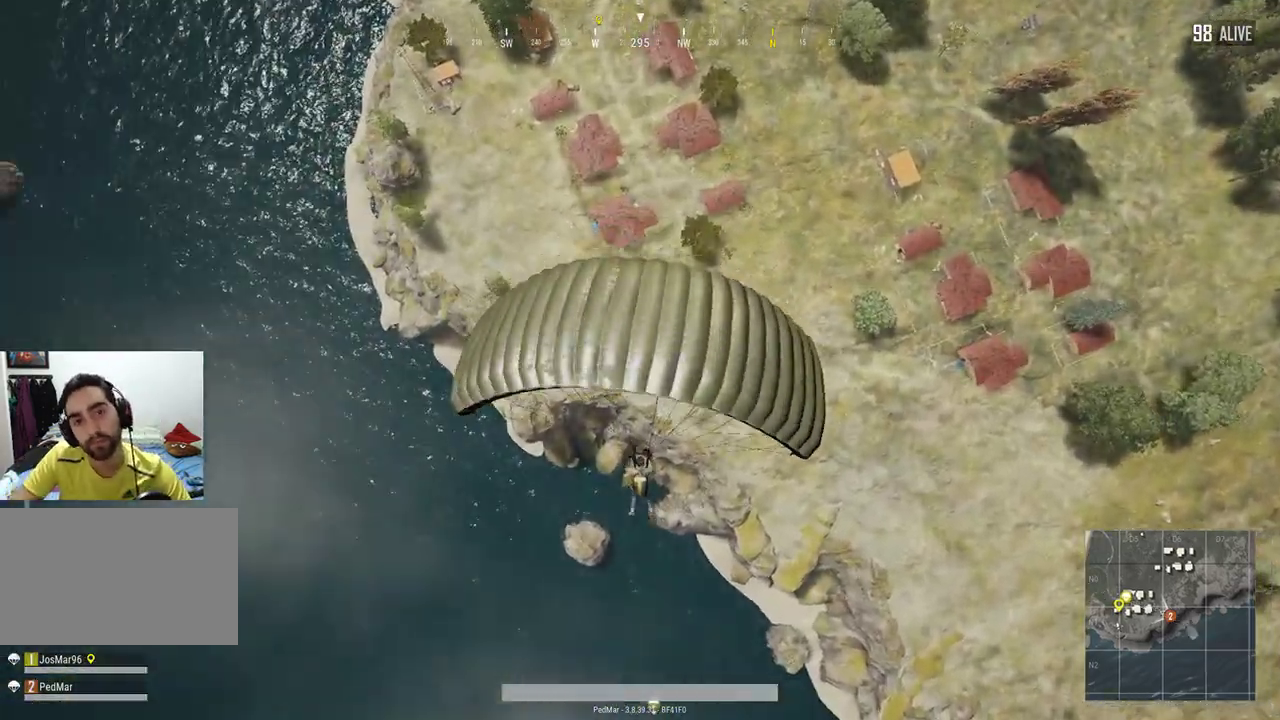
{"keys": ["w"], "mouse": [], "events": []}
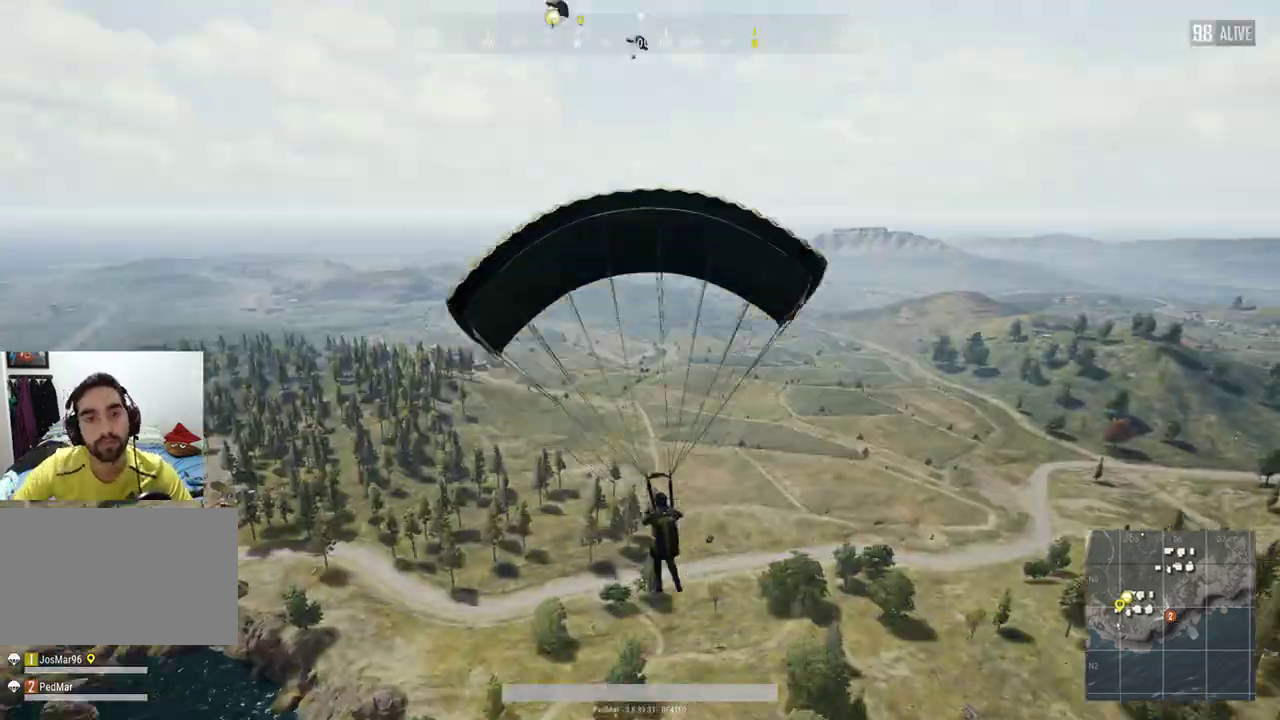
{"keys": ["w"], "mouse": [], "events": []}
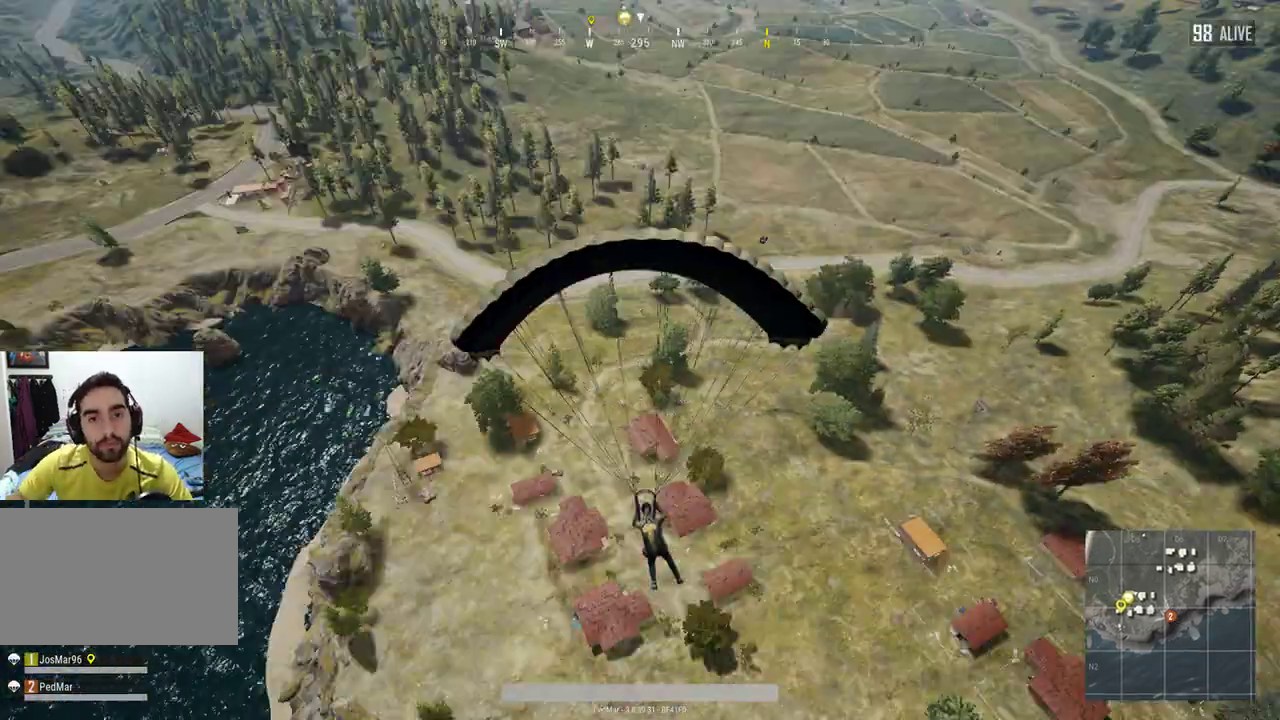
{"keys": ["w"], "mouse": [], "events": []}
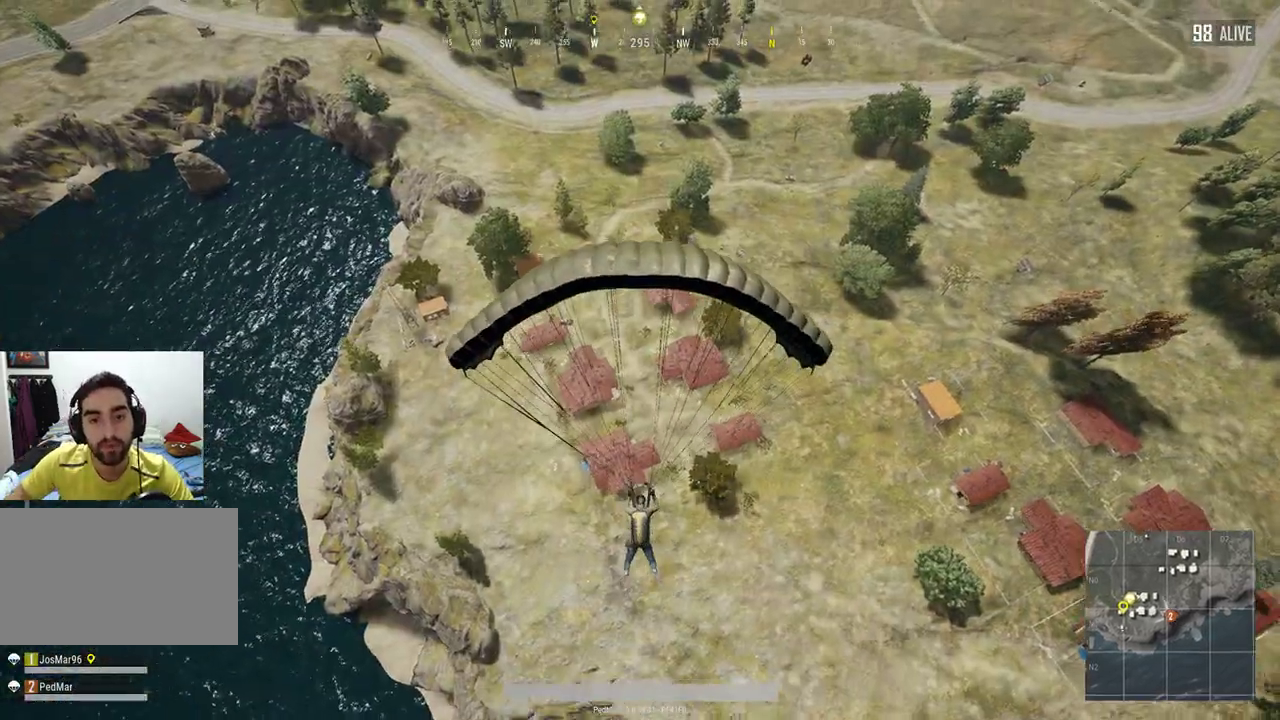
{"keys": ["w"], "mouse": [], "events": []}
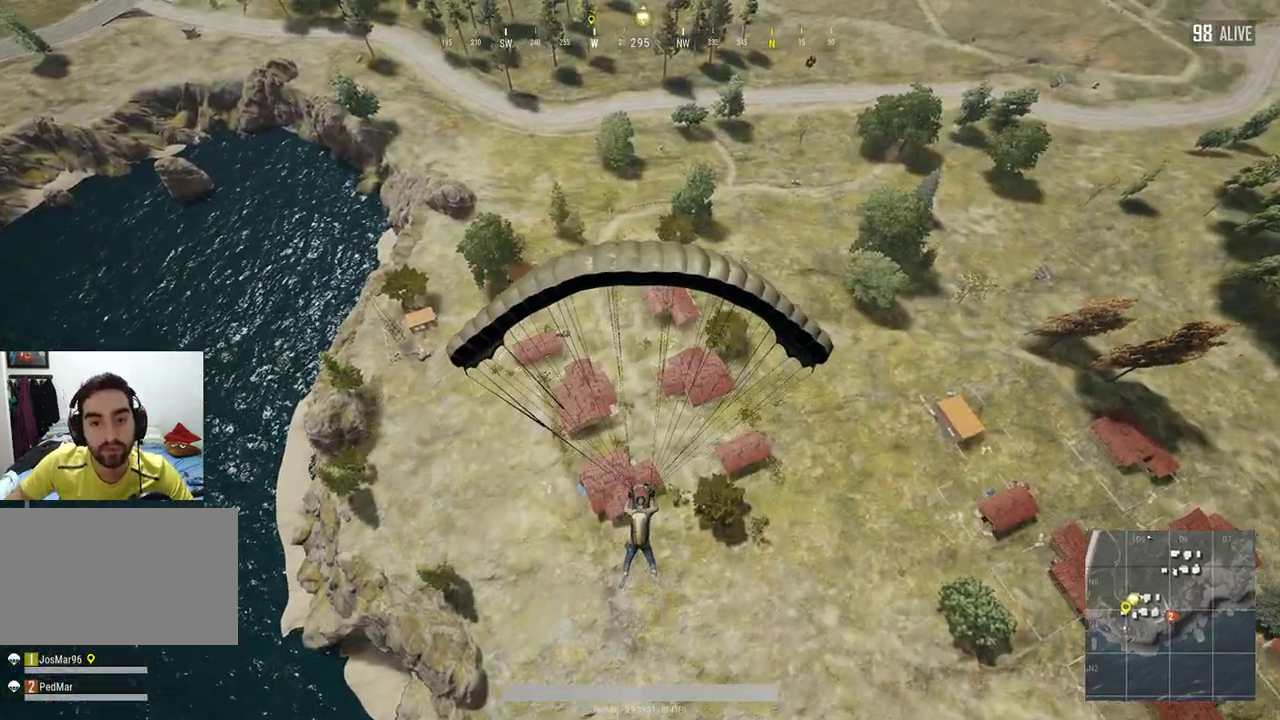
{"keys": ["w"], "mouse": [], "events": []}
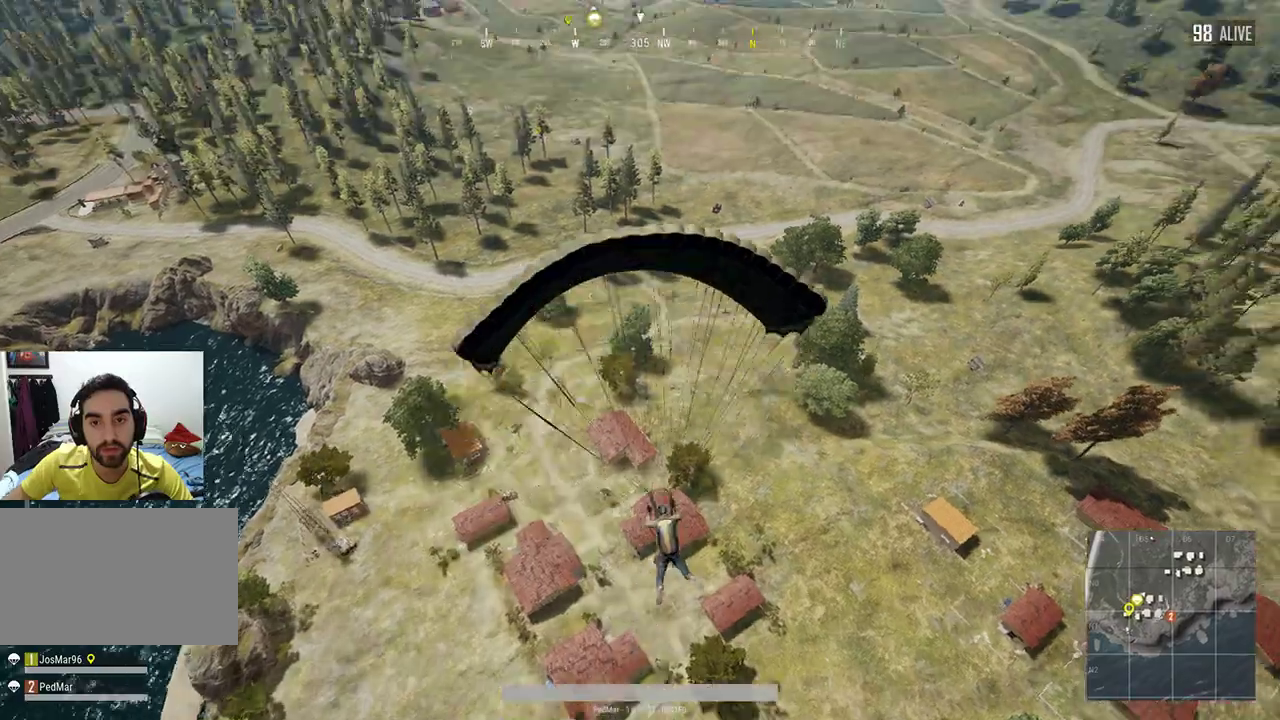
{"keys": ["w"], "mouse": [], "events": []}
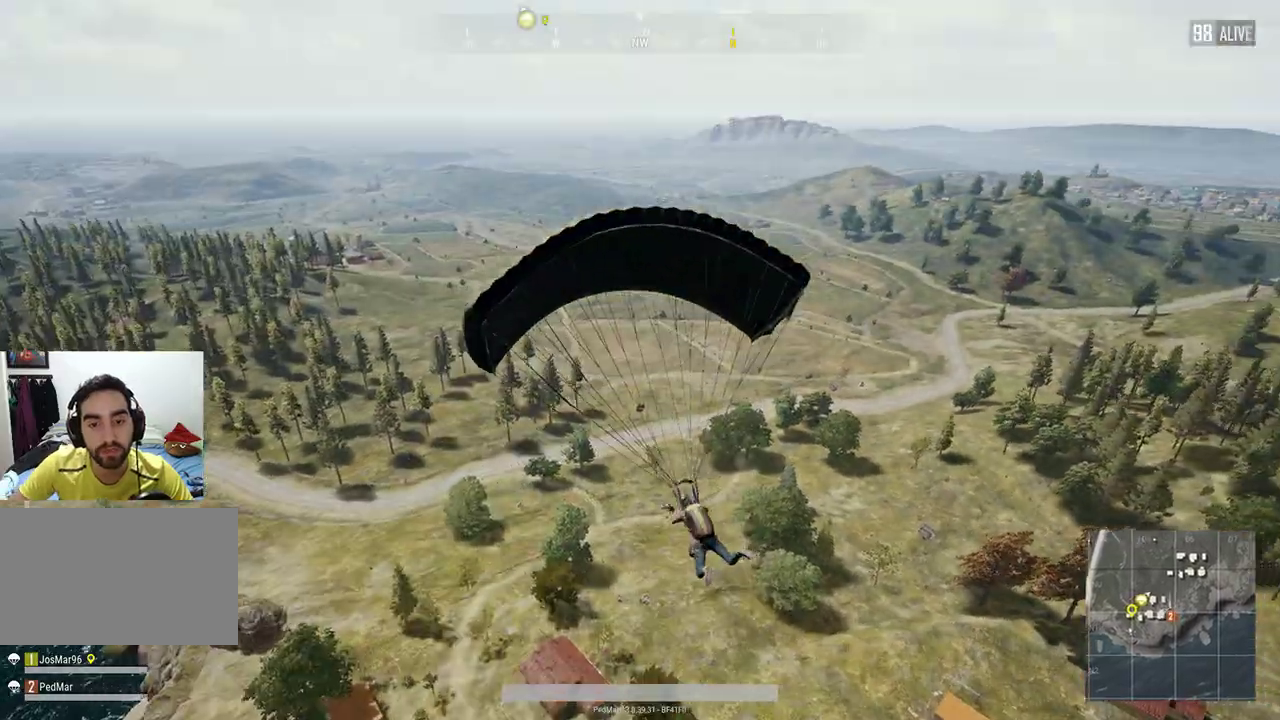
{"keys": ["w"], "mouse": [], "events": []}
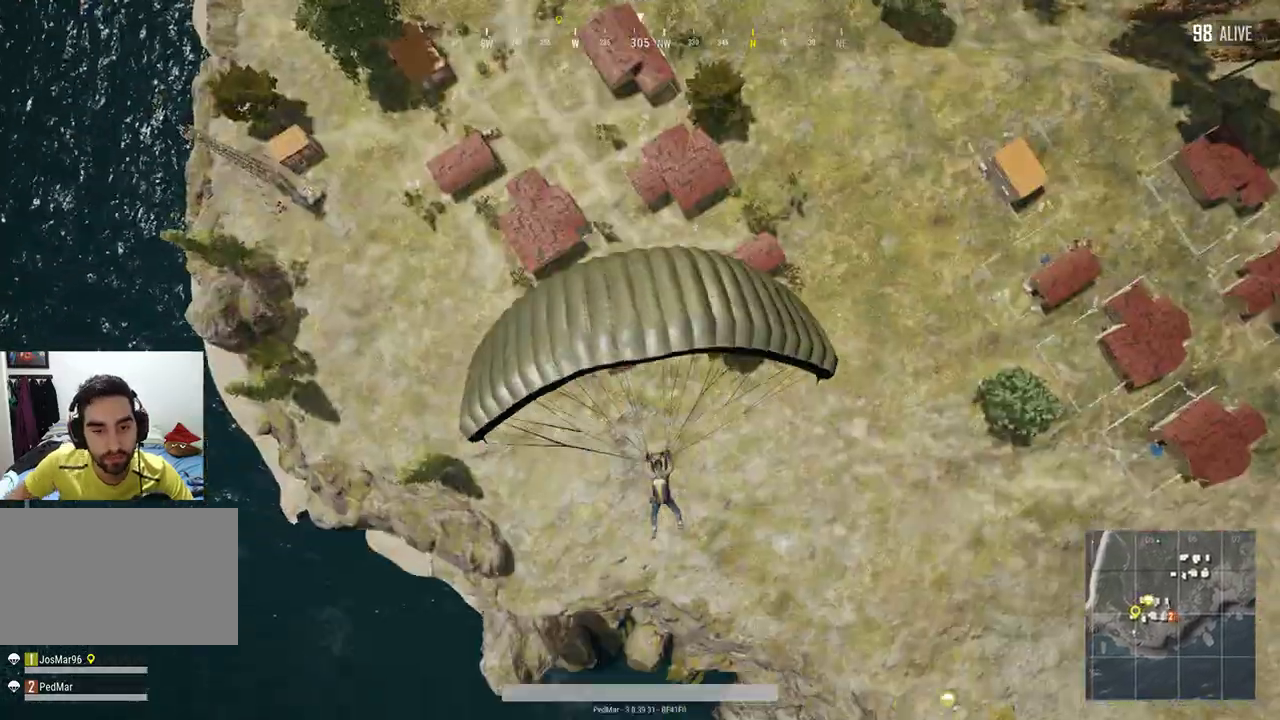
{"keys": ["w"], "mouse": [], "events": []}
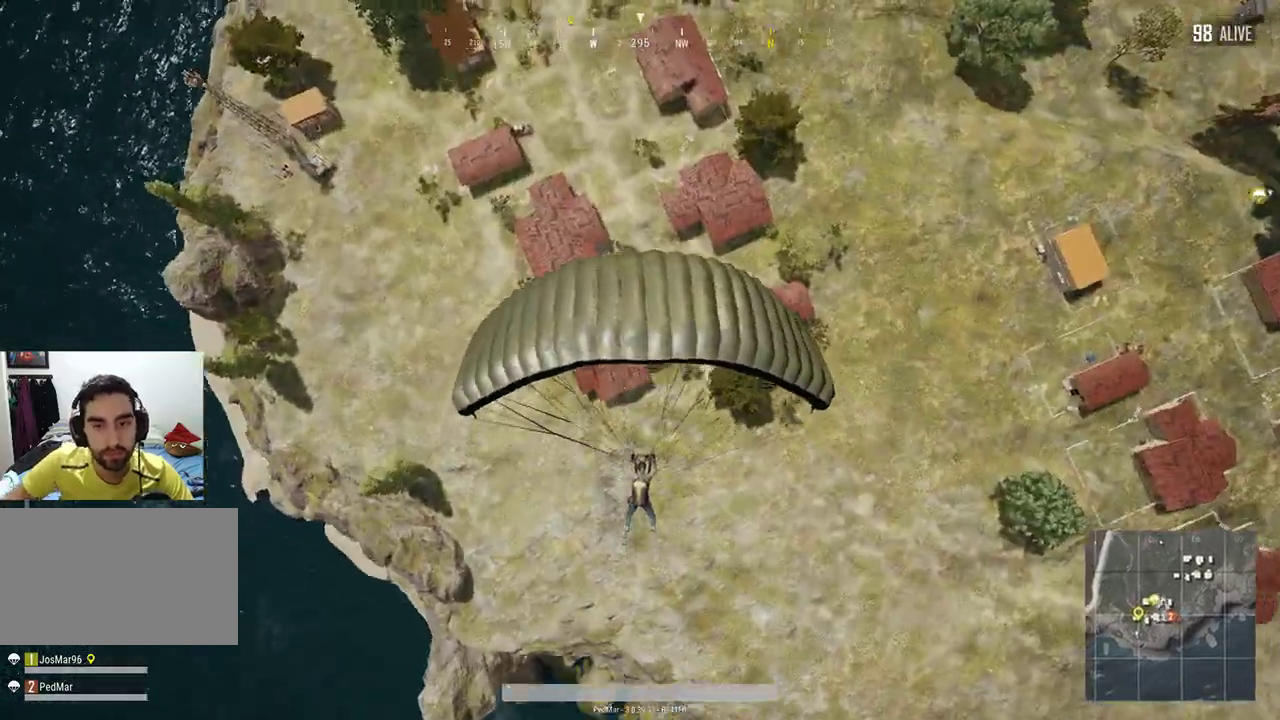
{"keys": ["w"], "mouse": [], "events": []}
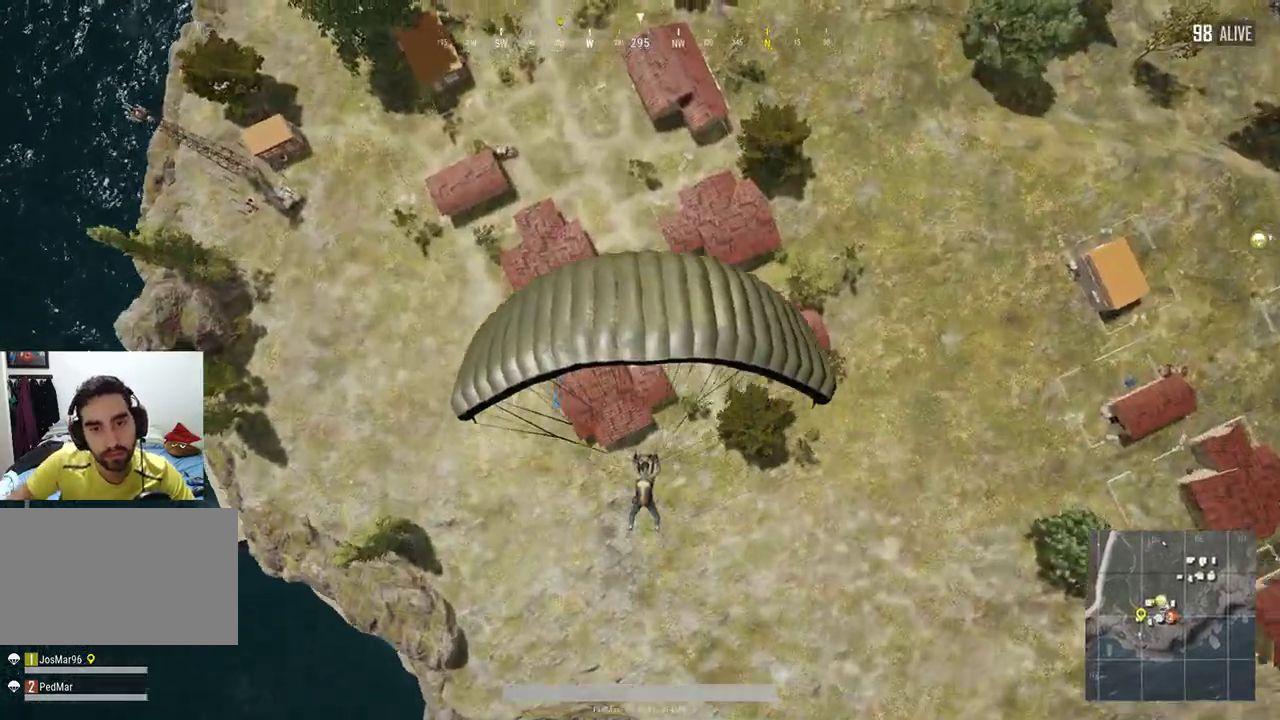
{"keys": ["a", "w"], "mouse": [], "events": [[200, "a", "down"]]}
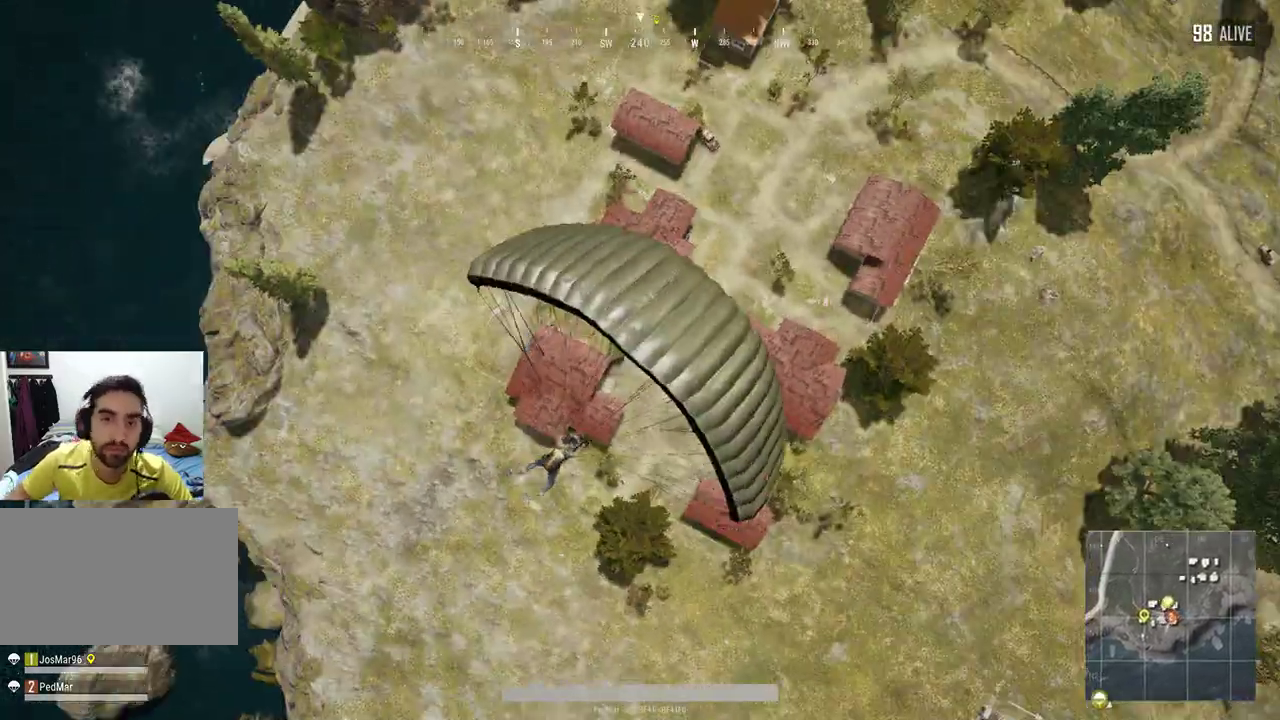
{"keys": ["a", "w"], "mouse": []}
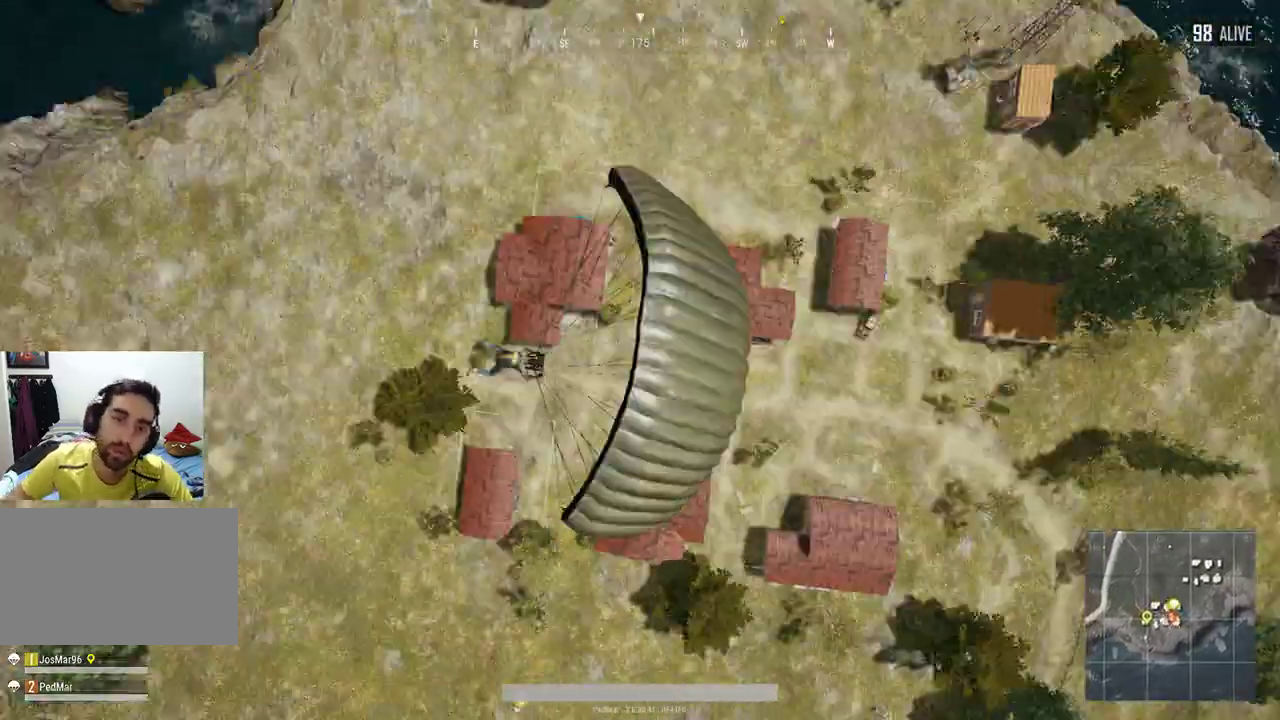
{"keys": ["a", "w"], "mouse": [], "events": []}
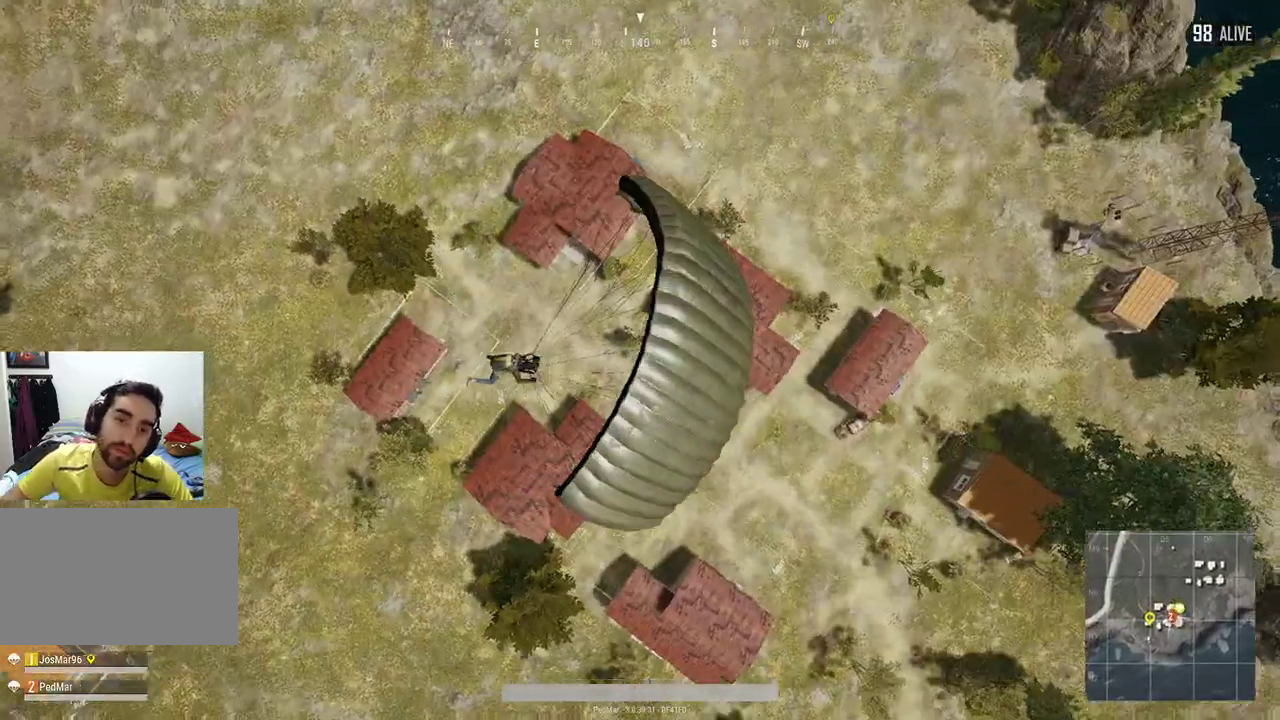
{"keys": ["a", "w"], "mouse": [], "events": []}
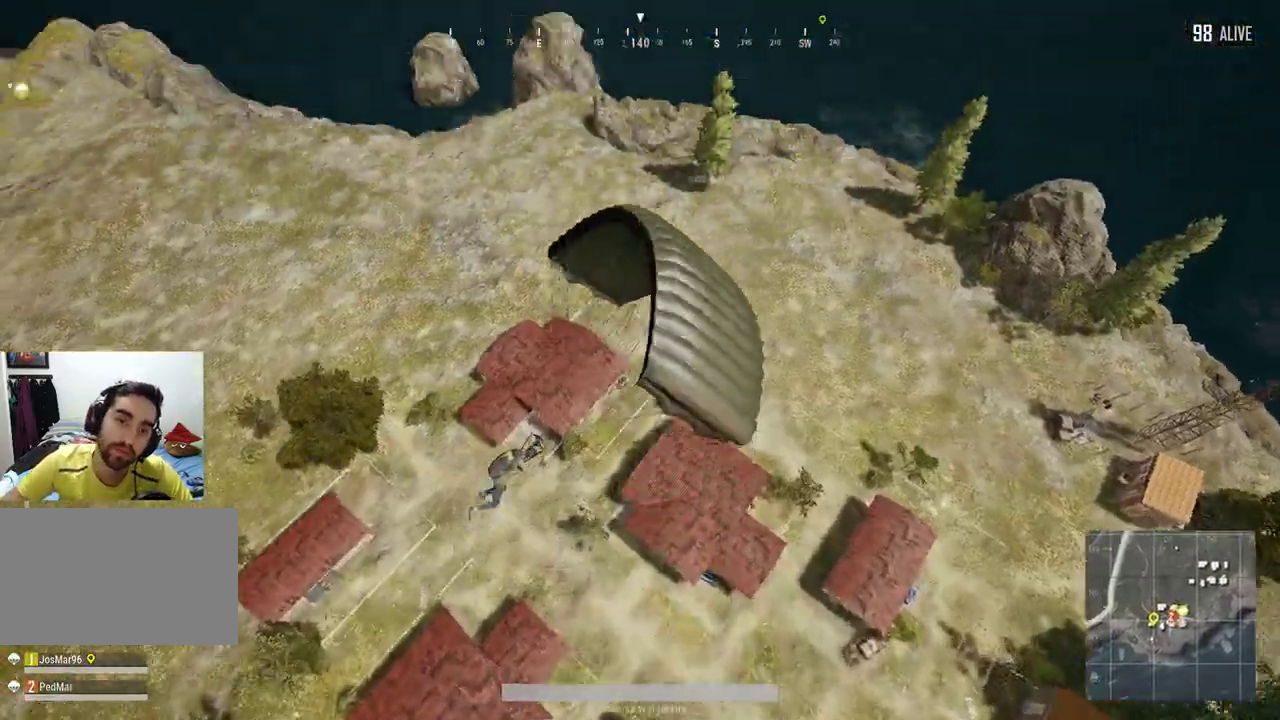
{"keys": ["a", "w"], "mouse": [], "events": []}
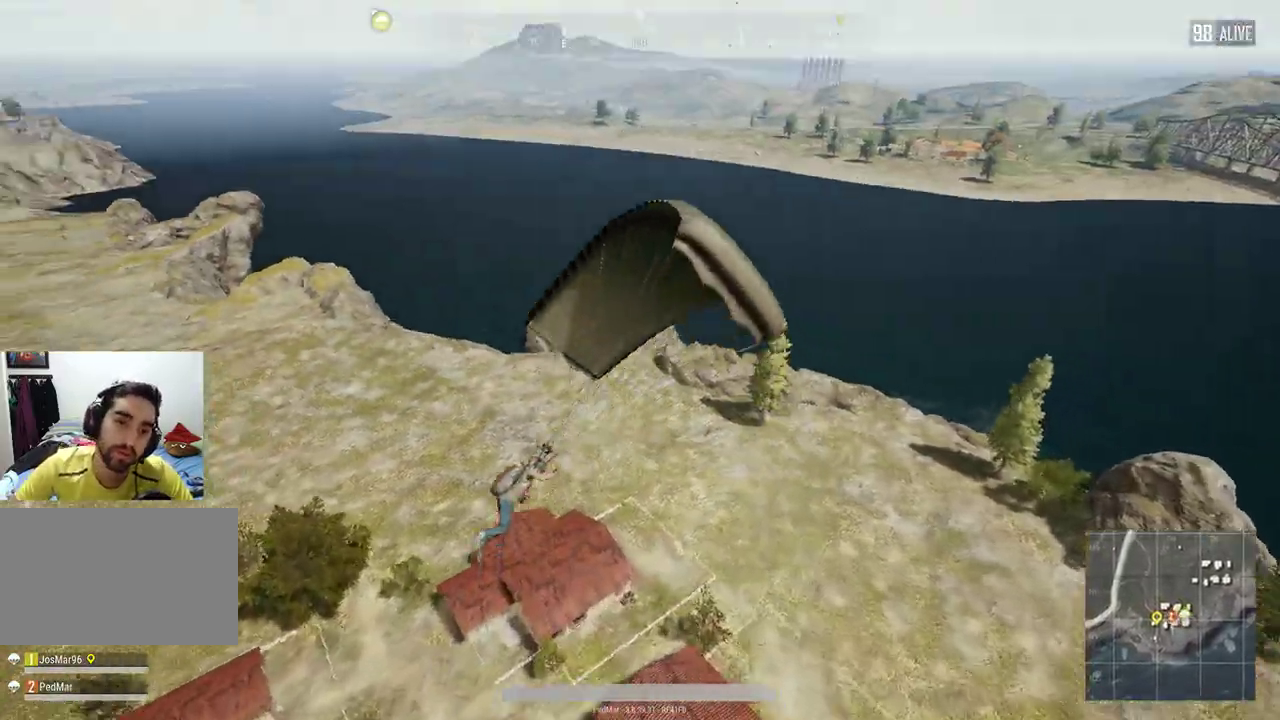
{"keys": ["a", "w"], "mouse": [], "events": []}
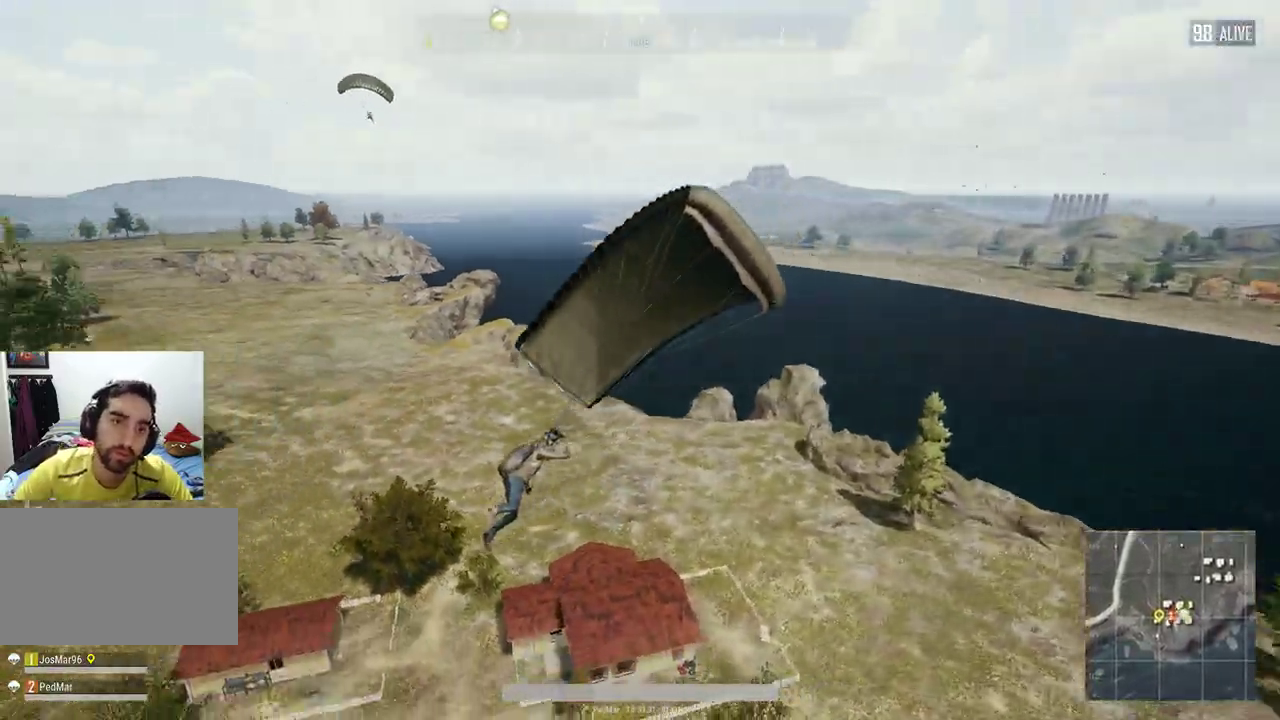
{"keys": ["a", "w"], "mouse": [], "events": []}
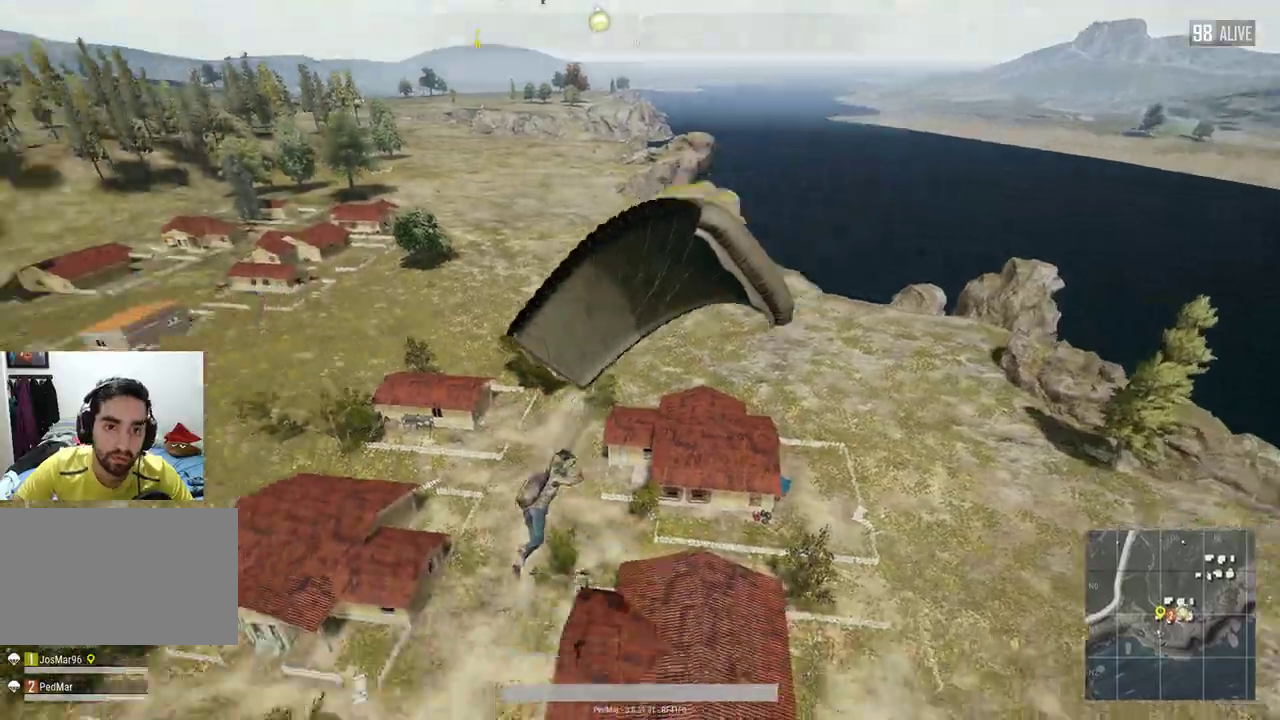
{"keys": ["a", "w"], "mouse": [], "events": []}
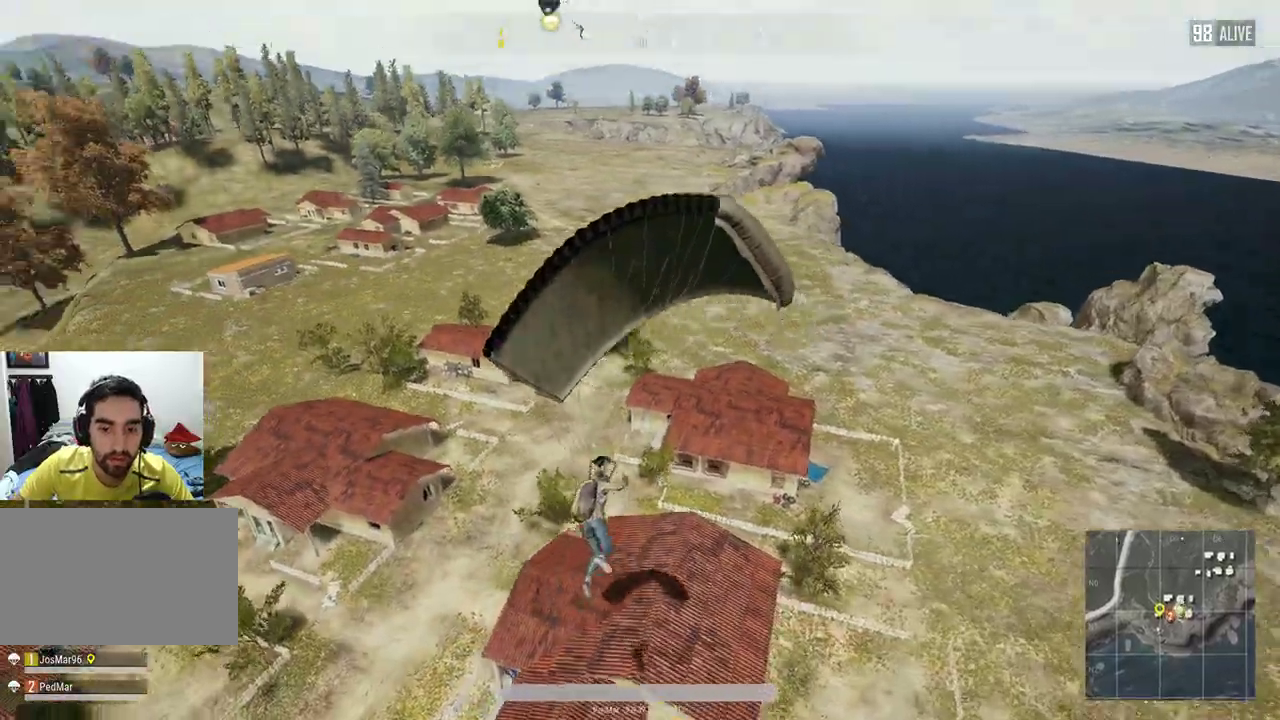
{"keys": ["d", "w"], "mouse": [], "events": [[33, "a", "up"], [400, "d", "down"]]}
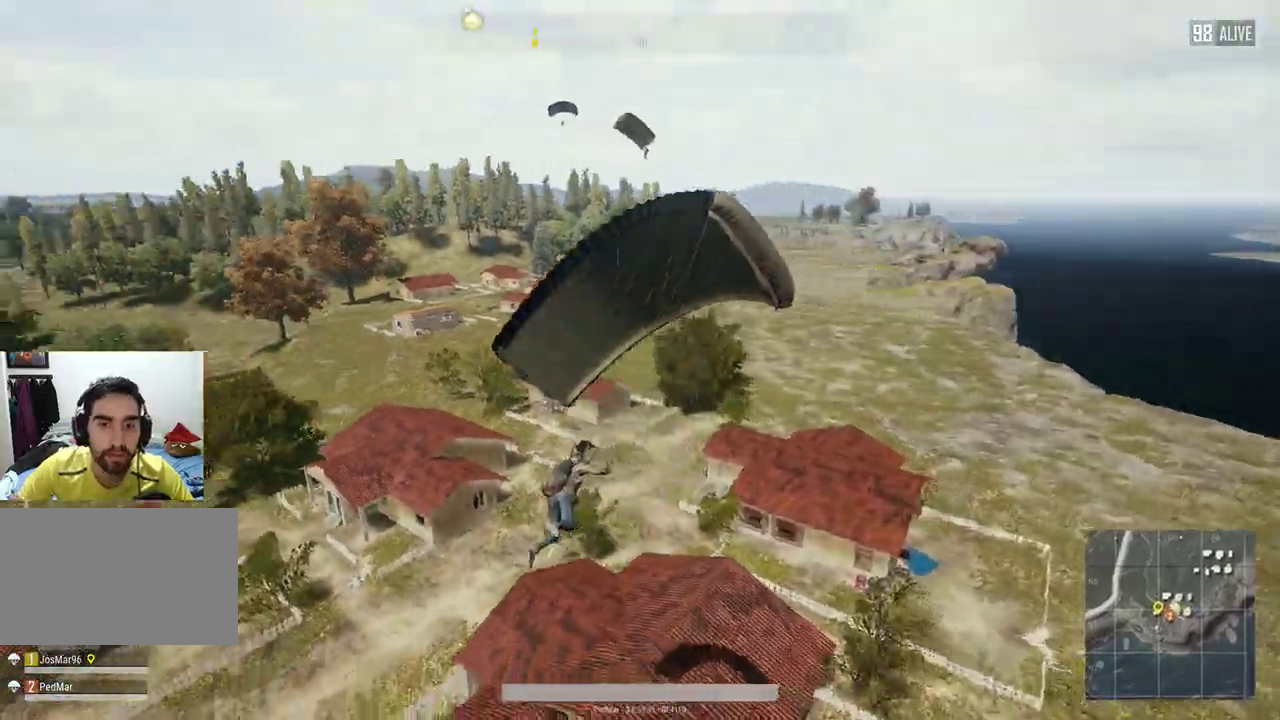
{"keys": ["w"], "mouse": [], "events": [[167, "d", "up"]]}
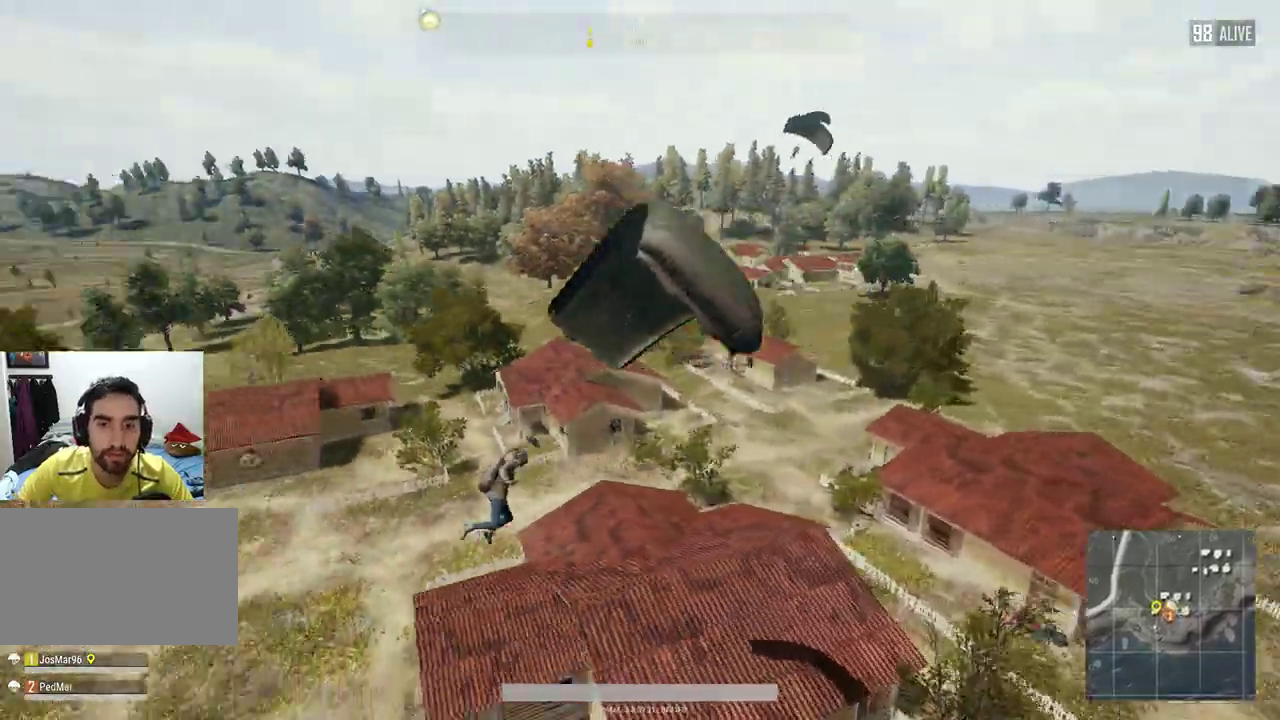
{"keys": ["w"], "mouse": [], "events": []}
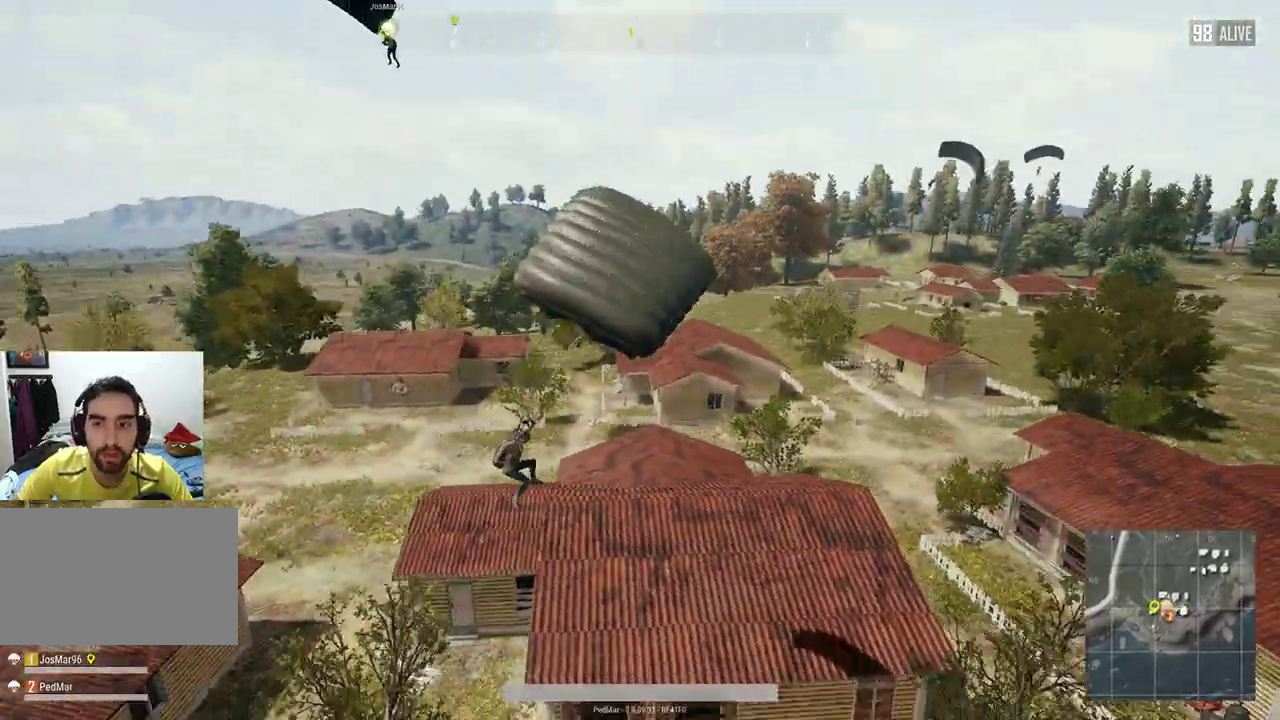
{"keys": ["a", "w"], "mouse": [], "events": [[467, "a", "down"]]}
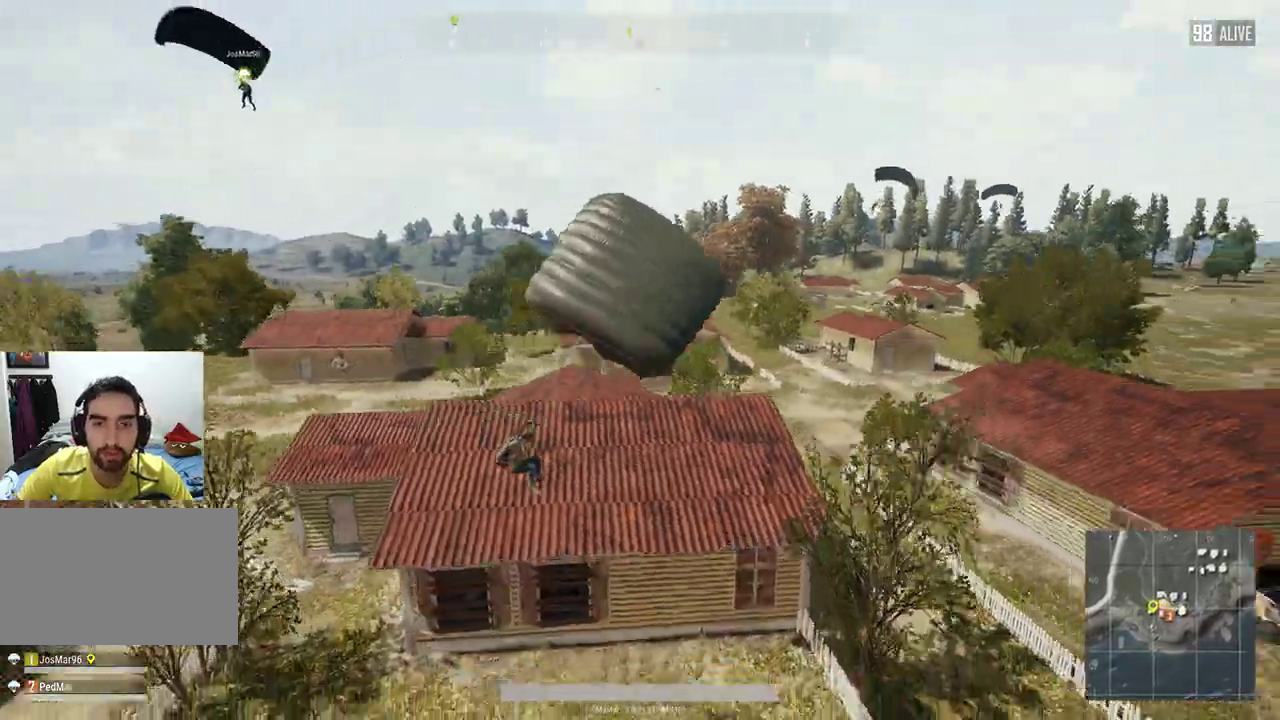
{"keys": ["a", "w"], "mouse": [], "events": []}
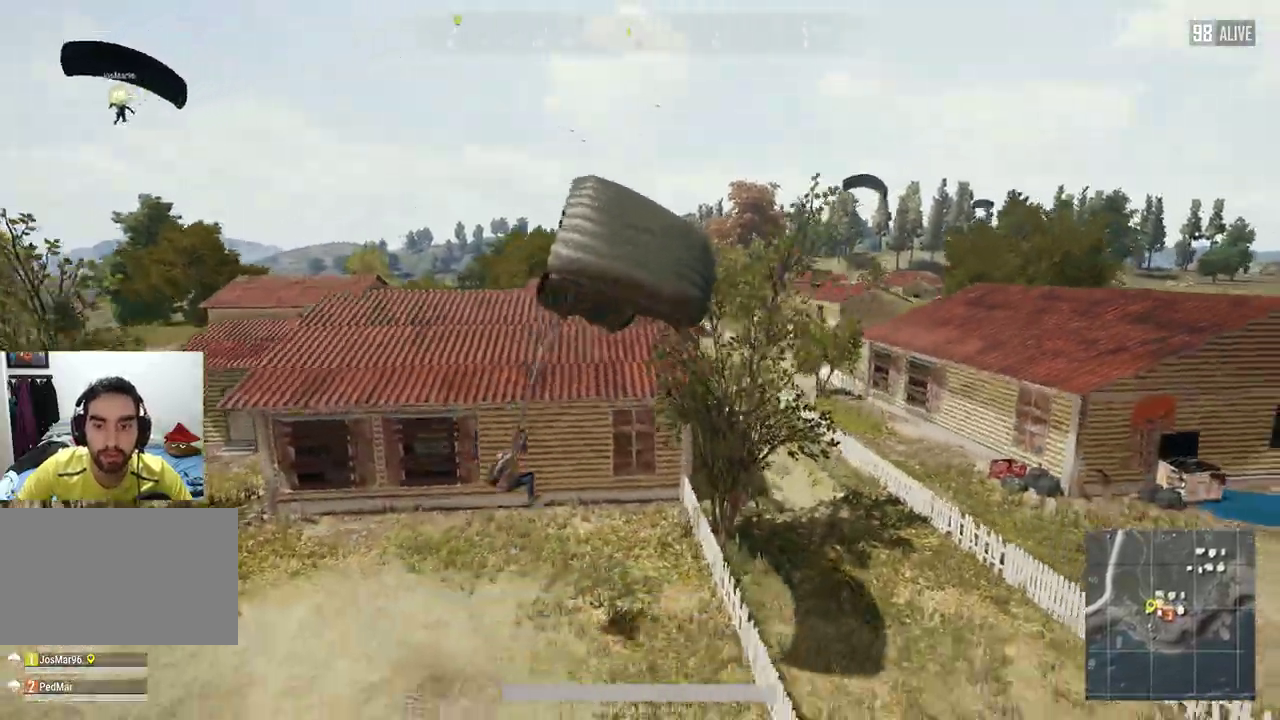
{"keys": ["w"], "mouse": [], "events": [[433, "a", "up"]]}
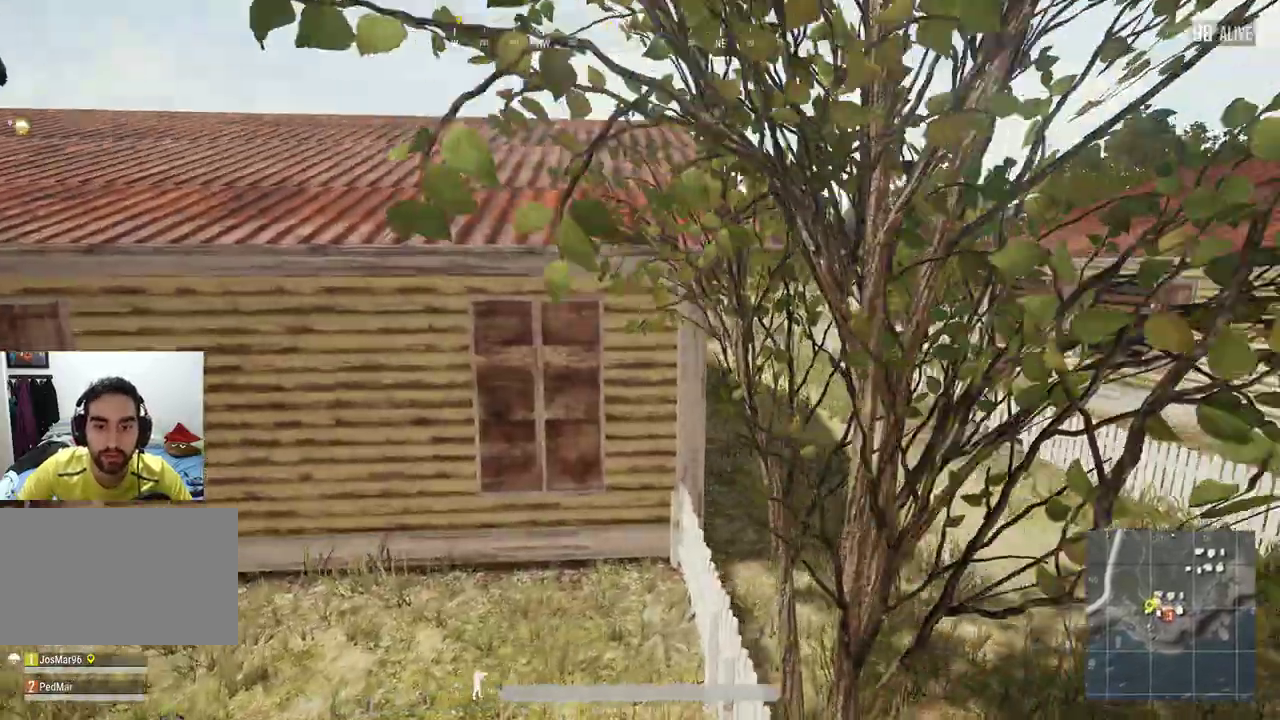
{"keys": ["shift", "w"], "mouse": [], "events": [[400, "shift", "down"]]}
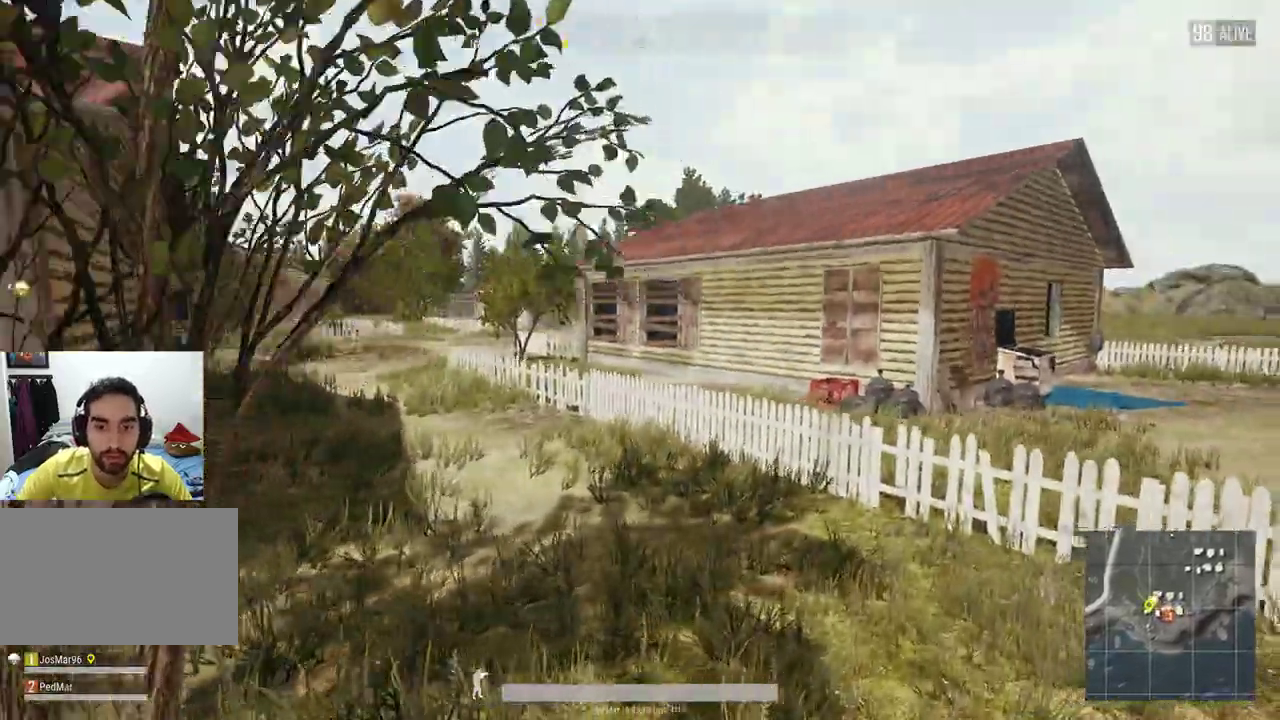
{"keys": ["d", "shift", "w"], "mouse": [], "events": [[500, "d", "down"]]}